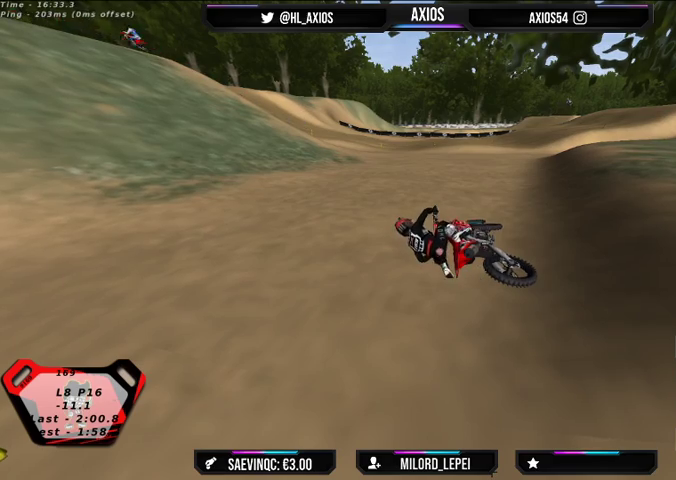
Gameplay with a controller (Xbox layout); each line is a JSON object with the inputs held at the frame after it. "events" lists button and stick changes between this image and that frame as [ms after this image, input, new state], when the widget could be followed in between.
{"buttons": ["SELECT"], "left_stick": "right", "right_stick": "center", "events": []}
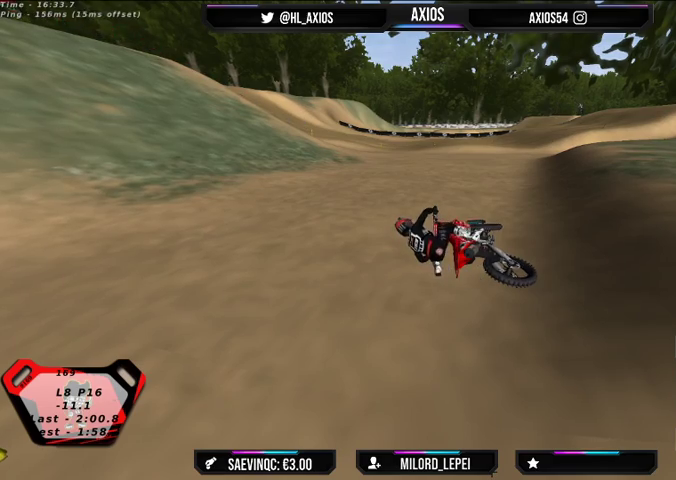
{"buttons": ["SELECT"], "left_stick": "right", "right_stick": "center", "events": []}
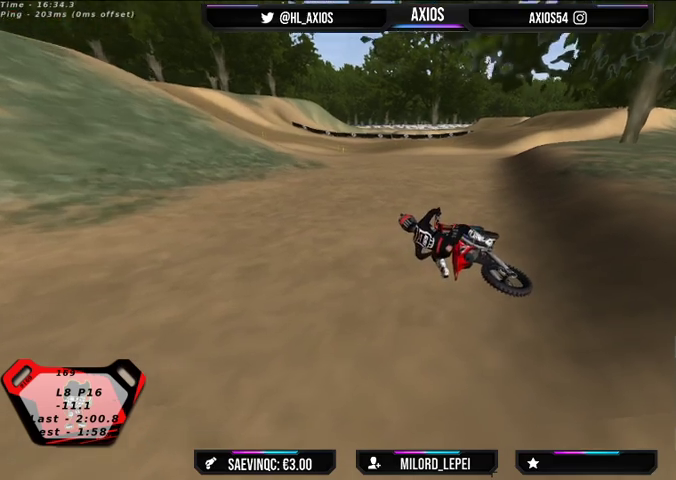
{"buttons": ["SELECT"], "left_stick": "right", "right_stick": "center", "events": []}
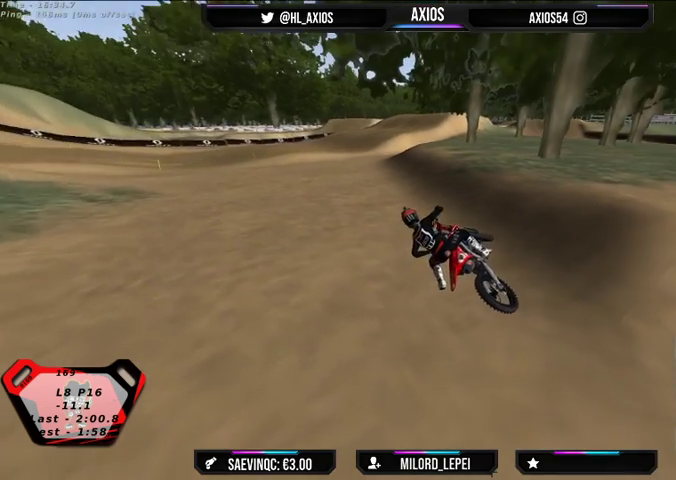
{"buttons": ["SELECT"], "left_stick": "right", "right_stick": "center", "events": []}
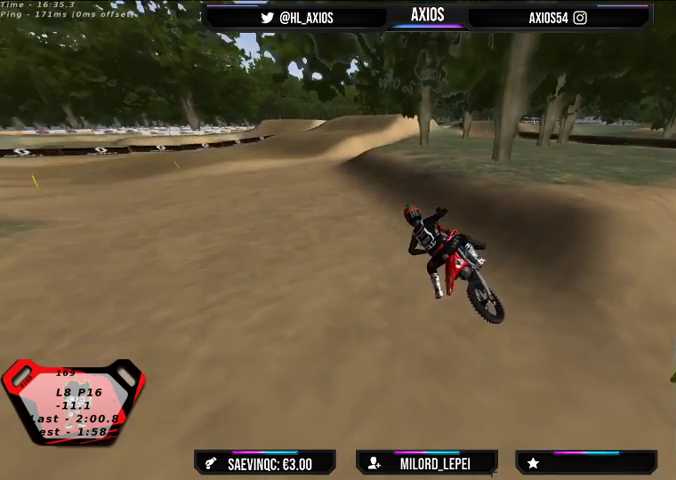
{"buttons": ["SELECT"], "left_stick": "right", "right_stick": "center", "events": []}
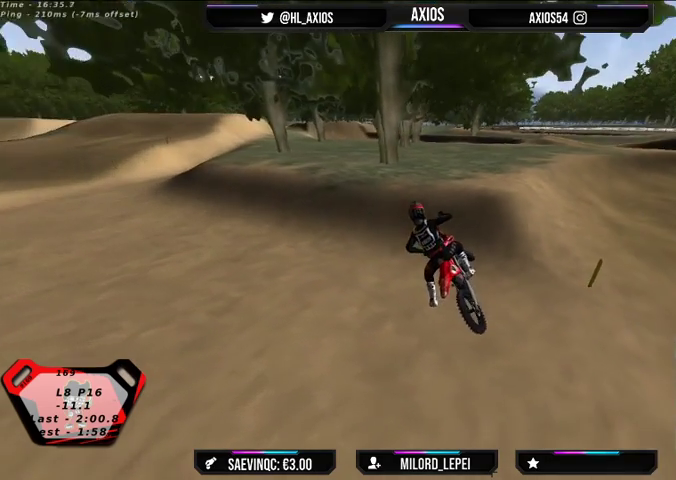
{"buttons": ["SELECT"], "left_stick": "right", "right_stick": "center", "events": []}
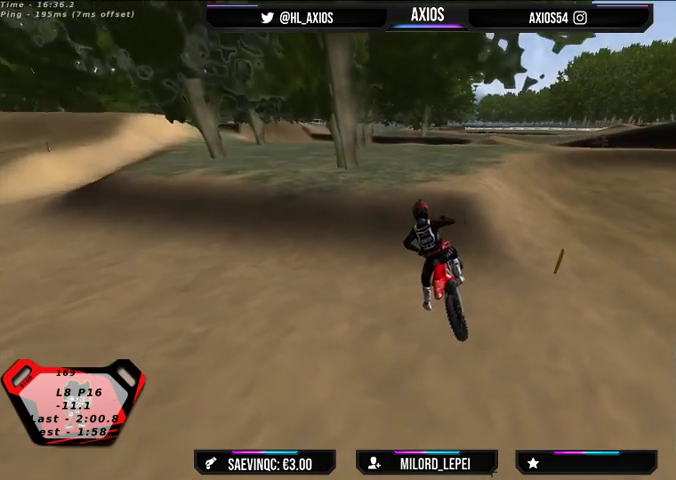
{"buttons": [], "left_stick": "right", "right_stick": "center", "events": [[467, "SELECT", "up"]]}
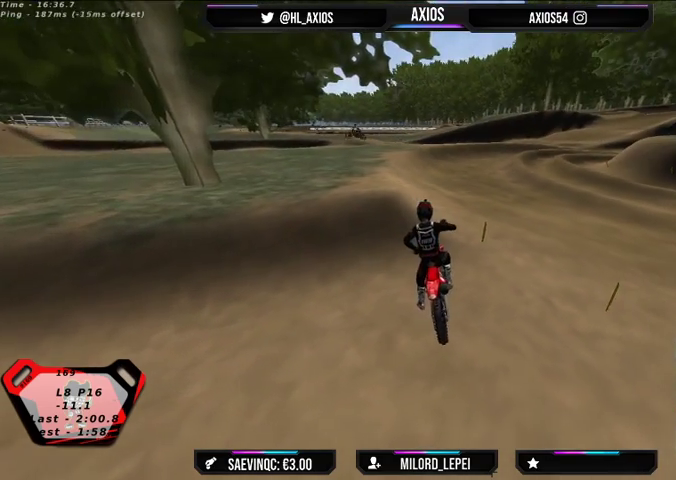
{"buttons": ["R1", "R2"], "left_stick": "center", "right_stick": "up", "events": [[67, "R2", "down"], [67, "left_stick", "up-right"], [100, "L1", "down"], [133, "R1", "down"], [167, "left_stick", "up"], [167, "right_stick", "up"], [233, "L1", "up"], [300, "left_stick", "up-left"], [400, "left_stick", "left"], [500, "left_stick", "center"]]}
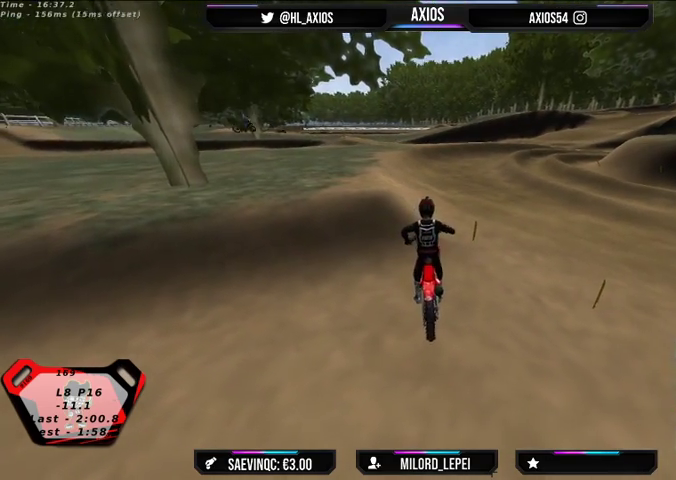
{"buttons": ["R1", "R2"], "left_stick": "up-left", "right_stick": "up", "events": [[300, "left_stick", "left"], [433, "R2", "up"], [433, "left_stick", "up-left"], [500, "R2", "down"]]}
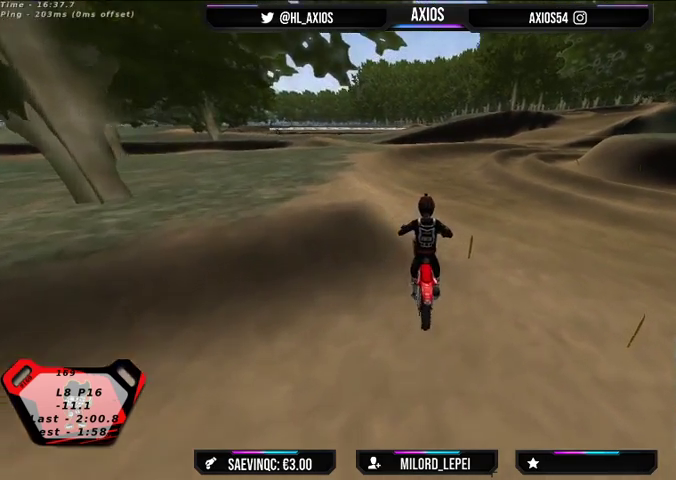
{"buttons": ["R1", "R2"], "left_stick": "right", "right_stick": "up", "events": [[67, "left_stick", "center"], [400, "left_stick", "right"]]}
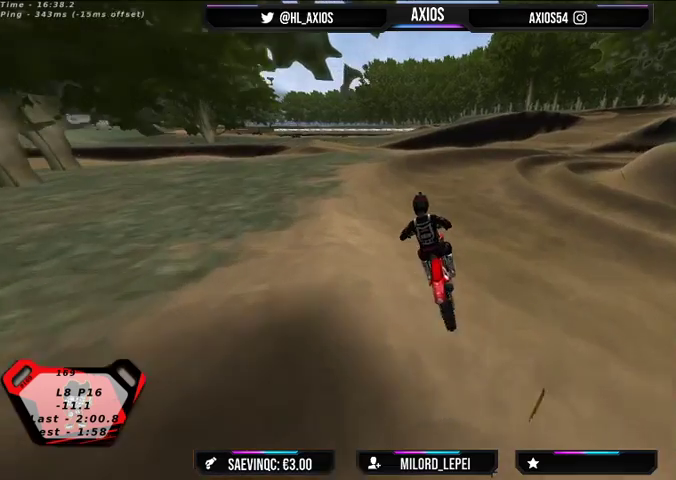
{"buttons": ["R1"], "left_stick": "right", "right_stick": "up", "events": [[33, "R2", "up"], [200, "R2", "down"], [433, "R2", "up"]]}
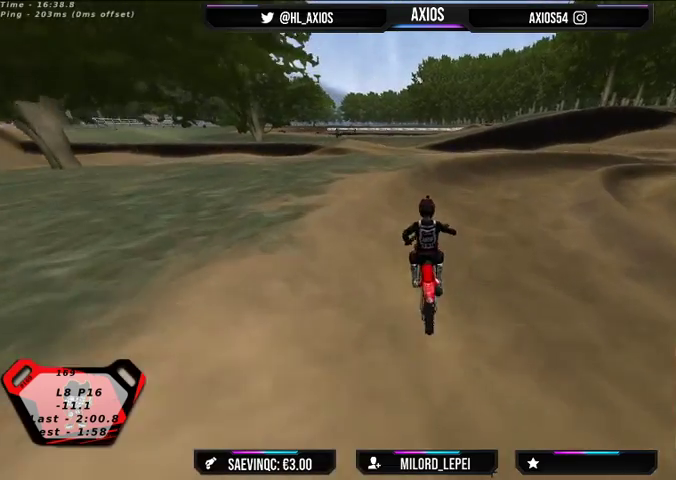
{"buttons": ["R1", "R2"], "left_stick": "center", "right_stick": "up", "events": [[33, "R2", "down"], [233, "R2", "up"], [367, "R2", "down"], [367, "left_stick", "center"]]}
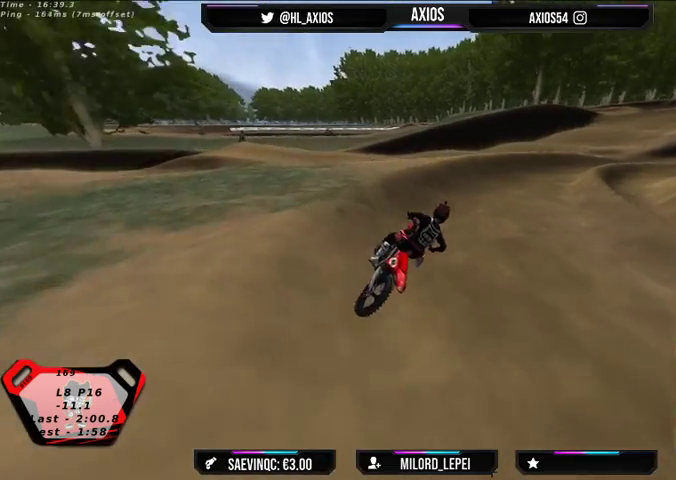
{"buttons": ["R1", "R2"], "left_stick": "center", "right_stick": "up", "events": [[200, "left_stick", "right"], [300, "R2", "up"], [467, "R2", "down"], [467, "left_stick", "center"]]}
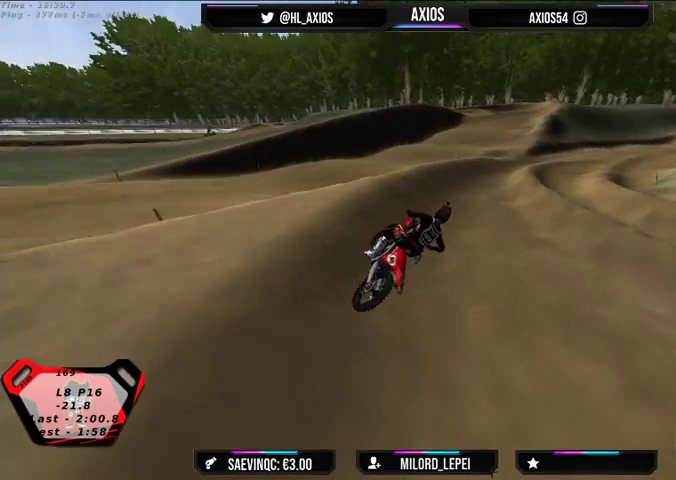
{"buttons": ["R1", "R2"], "left_stick": "left", "right_stick": "up", "events": [[333, "R2", "up"], [467, "R2", "down"], [500, "left_stick", "left"]]}
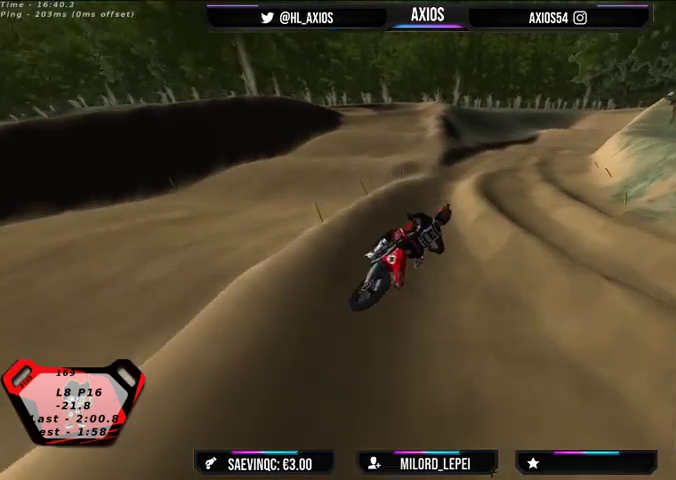
{"buttons": ["R1", "R2"], "left_stick": "center", "right_stick": "up", "events": [[200, "left_stick", "center"]]}
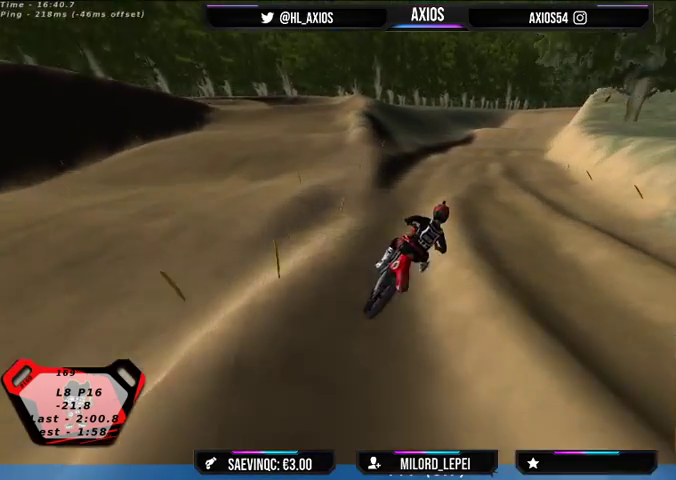
{"buttons": ["R1", "R2"], "left_stick": "center", "right_stick": "up", "events": [[67, "R2", "up"], [67, "left_stick", "left"], [167, "R2", "down"], [267, "left_stick", "center"]]}
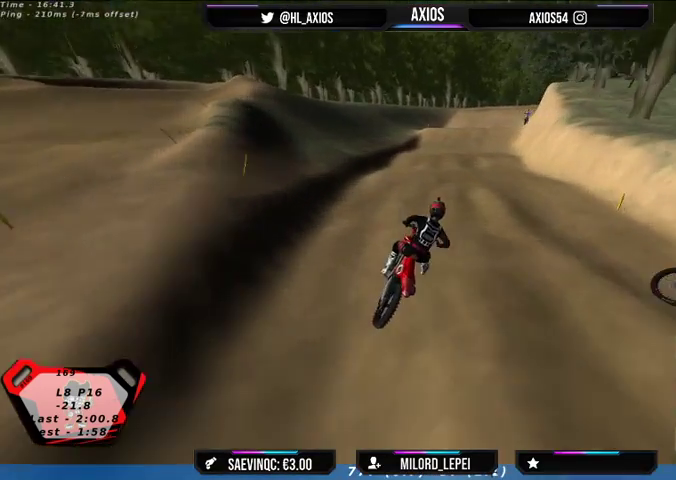
{"buttons": ["R1", "R2"], "left_stick": "left", "right_stick": "center", "events": [[100, "left_stick", "left"], [300, "left_stick", "center"], [400, "left_stick", "left"], [500, "right_stick", "center"]]}
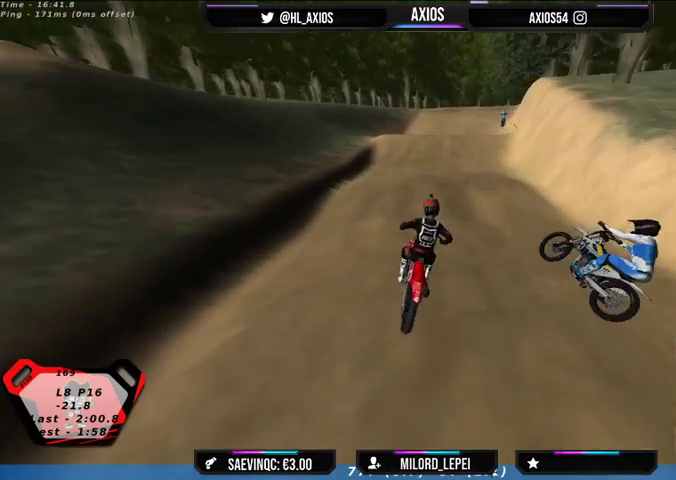
{"buttons": ["R2"], "left_stick": "left", "right_stick": "center", "events": [[33, "R2", "up"], [33, "left_stick", "center"], [67, "R1", "up"], [500, "R2", "down"], [500, "left_stick", "left"]]}
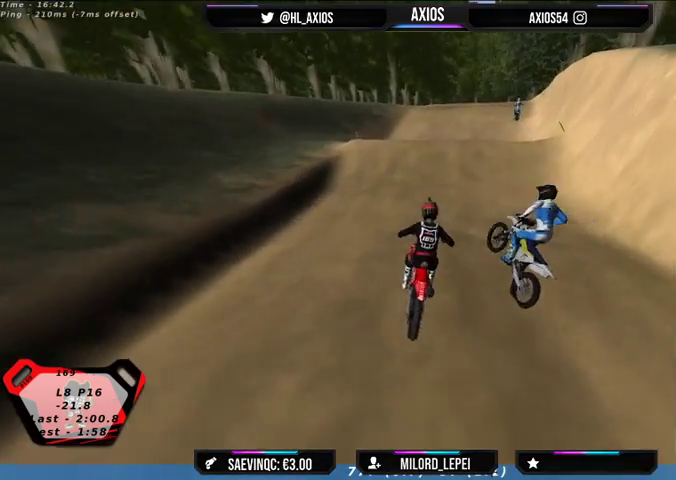
{"buttons": ["R2"], "left_stick": "center", "right_stick": "center", "events": [[67, "R2", "up"], [133, "left_stick", "center"], [167, "R2", "down"], [300, "R2", "up"], [367, "R2", "down"]]}
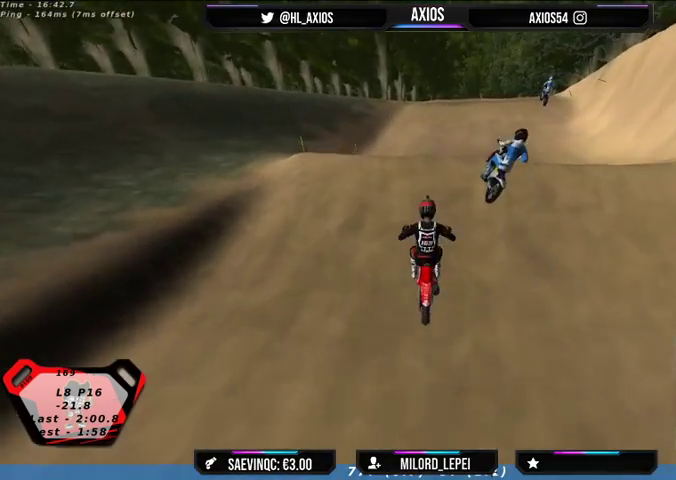
{"buttons": [], "left_stick": "center", "right_stick": "center", "events": [[200, "left_stick", "right"], [267, "left_stick", "center"], [500, "R2", "up"]]}
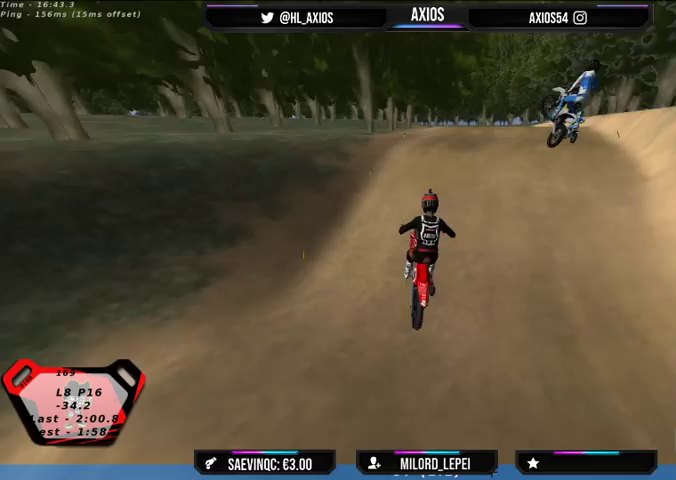
{"buttons": [], "left_stick": "center", "right_stick": "center", "events": [[167, "left_stick", "left"], [233, "left_stick", "center"], [333, "R2", "down"], [500, "R2", "up"]]}
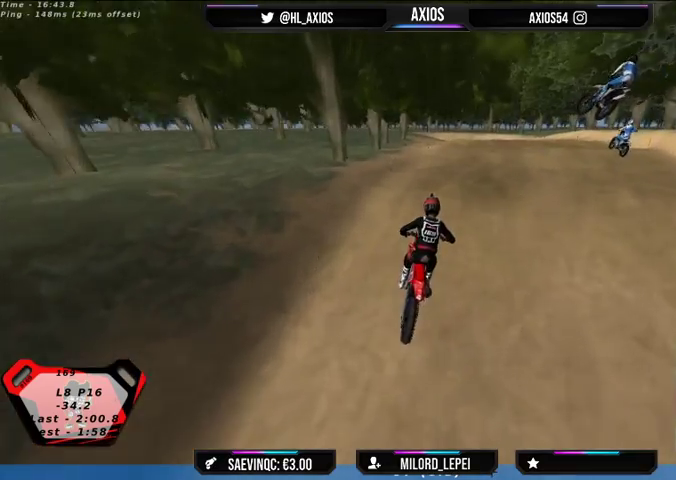
{"buttons": ["R2"], "left_stick": "center", "right_stick": "center", "events": [[300, "left_stick", "right"], [333, "R2", "down"], [400, "left_stick", "center"]]}
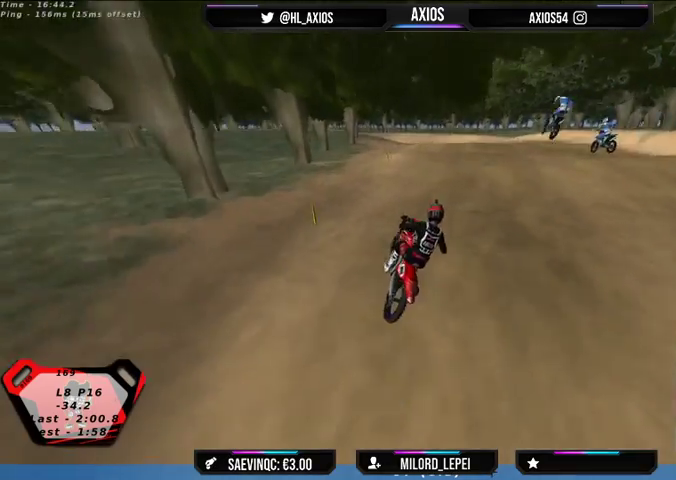
{"buttons": ["R2"], "left_stick": "center", "right_stick": "center", "events": [[33, "R2", "up"], [167, "left_stick", "left"], [367, "R2", "down"], [467, "left_stick", "center"]]}
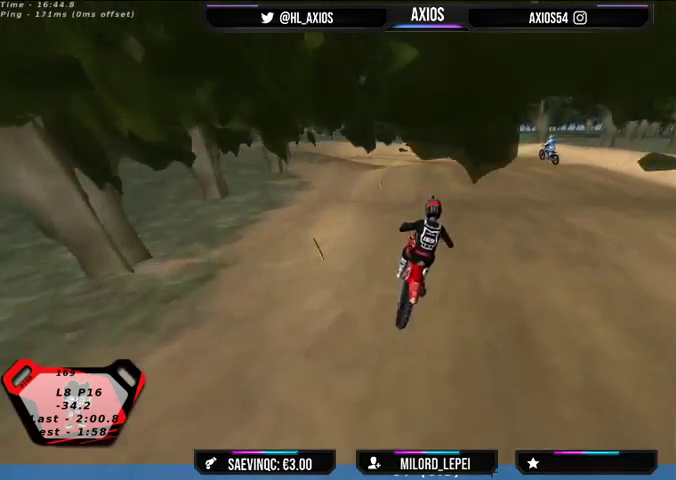
{"buttons": [], "left_stick": "left", "right_stick": "center", "events": [[33, "R2", "up"], [67, "left_stick", "left"], [133, "R2", "down"], [200, "left_stick", "center"], [300, "R2", "up"], [367, "R2", "down"], [367, "left_stick", "left"], [500, "R2", "up"]]}
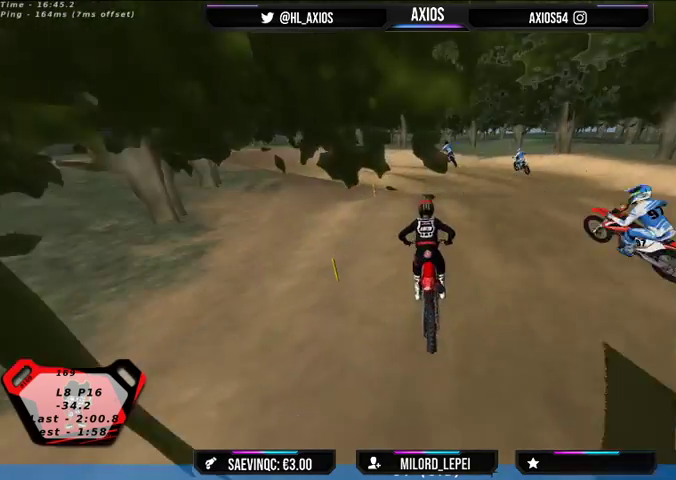
{"buttons": ["R1", "R2"], "left_stick": "center", "right_stick": "center", "events": [[200, "L2", "down"], [333, "left_stick", "center"], [367, "L2", "up"], [433, "R1", "down"], [500, "R2", "down"]]}
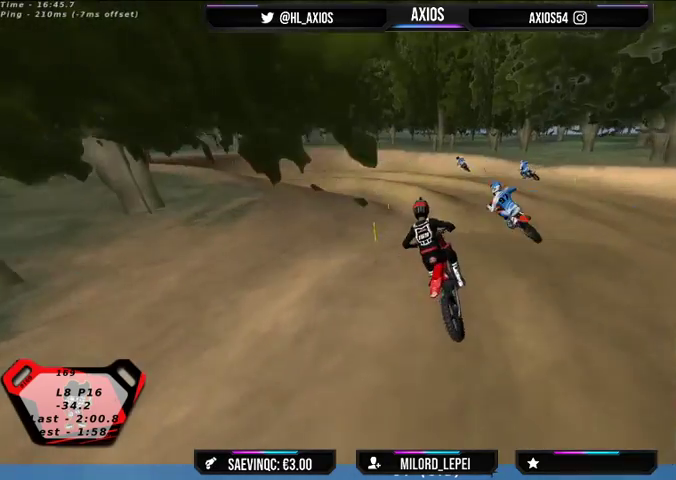
{"buttons": ["R1"], "left_stick": "center", "right_stick": "center", "events": [[167, "R2", "up"], [300, "R2", "down"], [367, "left_stick", "left"], [467, "R2", "up"], [467, "left_stick", "center"]]}
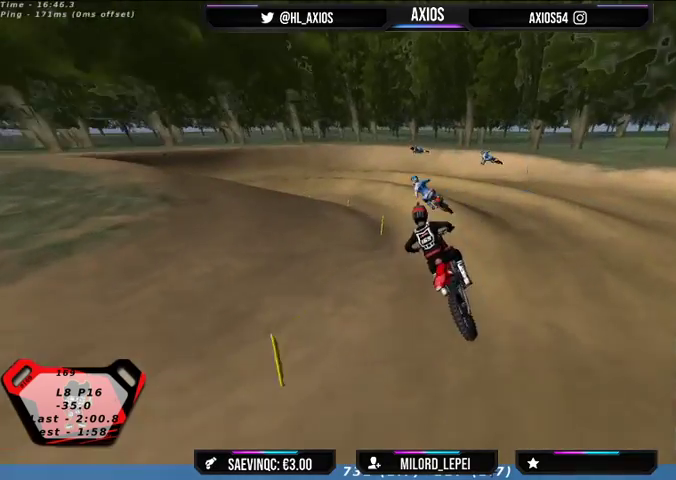
{"buttons": ["R1"], "left_stick": "left", "right_stick": "up", "events": [[67, "R2", "down"], [200, "right_stick", "up"], [400, "R2", "up"], [400, "left_stick", "left"]]}
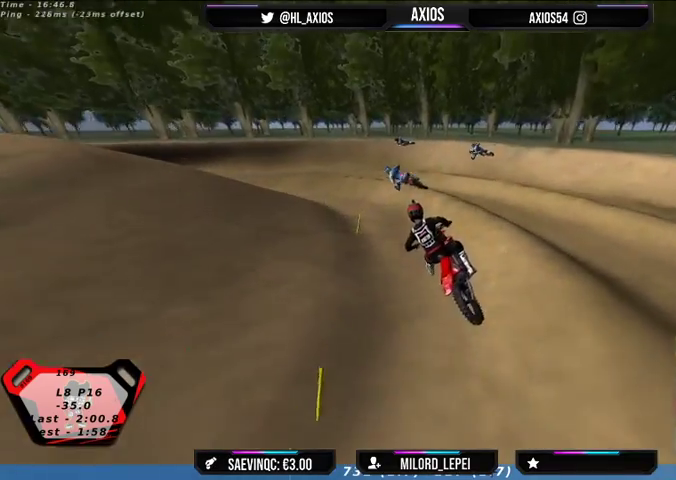
{"buttons": ["R1"], "left_stick": "left", "right_stick": "up", "events": [[100, "left_stick", "down-left"], [200, "R2", "down"], [200, "left_stick", "center"], [367, "R2", "up"], [367, "left_stick", "left"]]}
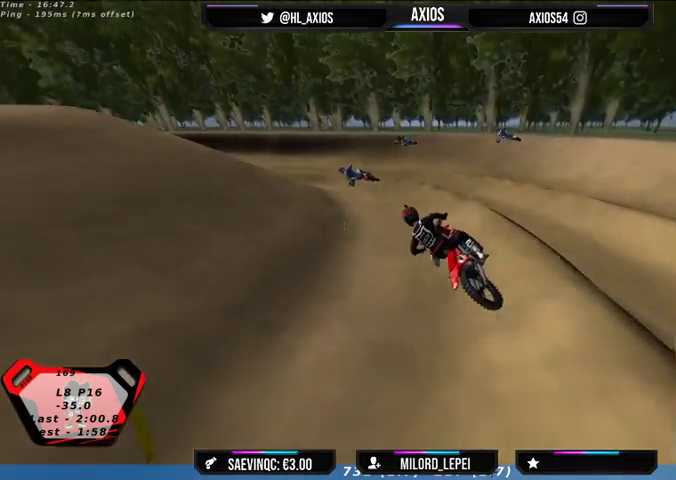
{"buttons": ["R1"], "left_stick": "center", "right_stick": "up", "events": [[33, "R2", "down"], [33, "left_stick", "center"], [500, "R2", "up"]]}
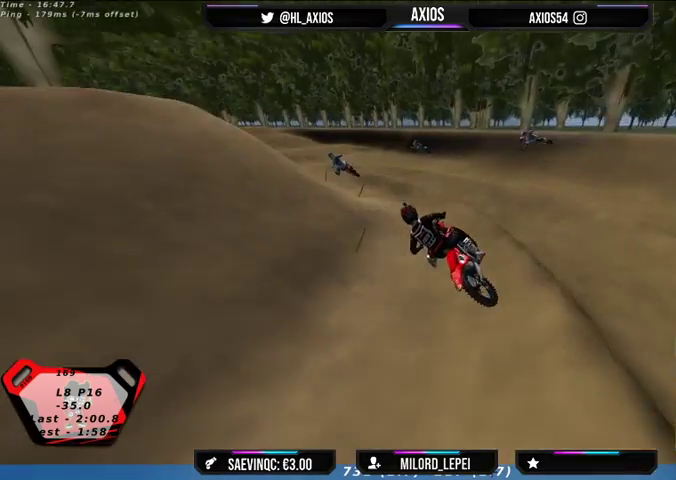
{"buttons": ["R1", "R2"], "left_stick": "right", "right_stick": "up", "events": [[67, "left_stick", "left"], [300, "left_stick", "center"], [367, "R2", "down"], [433, "left_stick", "right"]]}
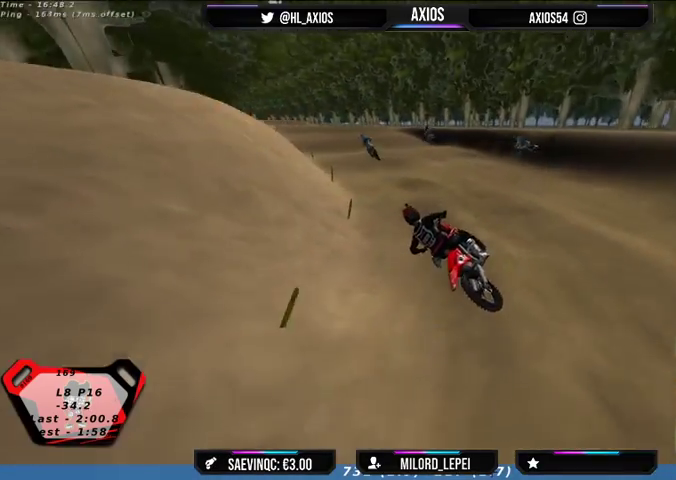
{"buttons": ["R1", "R2"], "left_stick": "center", "right_stick": "up", "events": [[167, "left_stick", "center"]]}